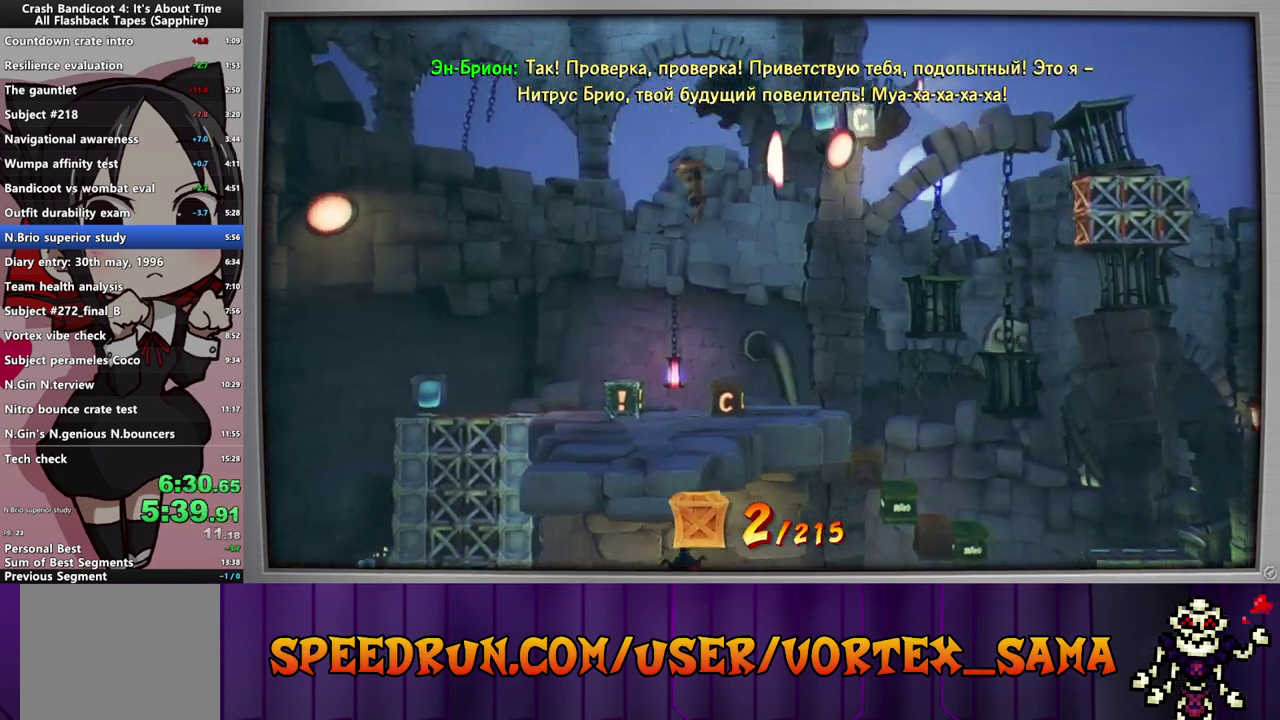
Gameplay with a controller (PlayStation layout); each line is a JSON object with the inputs held at the frame after it. "events" lists button and stick changes between this image and that frame as [ms after this image, input, new state], when the widget could be followed in between. Not read: L3 R3 right_stick.
{"buttons": ["DPAD_RIGHT"], "left_stick": "center", "events": [[140, "DPAD_LEFT", "up"], [160, "SQUARE", "down"], [200, "DPAD_RIGHT", "down"], [340, "SQUARE", "up"]]}
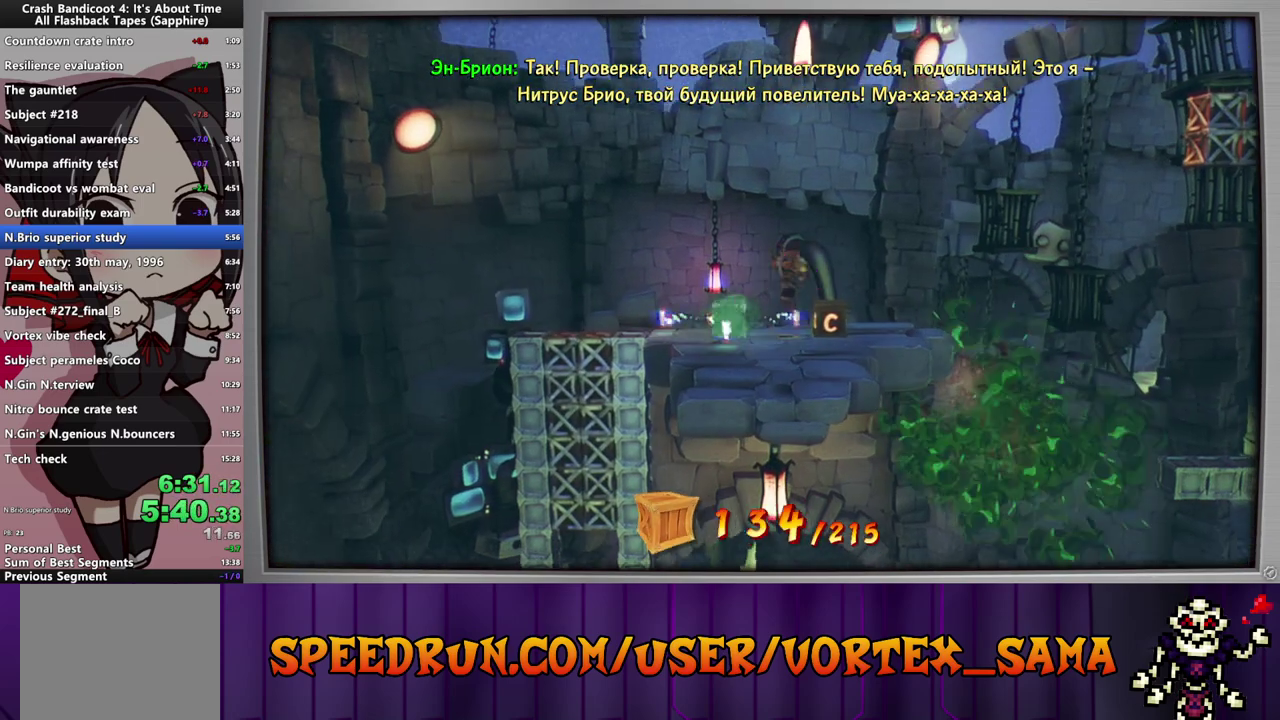
{"buttons": ["DPAD_RIGHT"], "left_stick": "center", "events": [[20, "SQUARE", "down"], [180, "SQUARE", "up"], [400, "CIRCLE", "down"], [500, "CIRCLE", "up"]]}
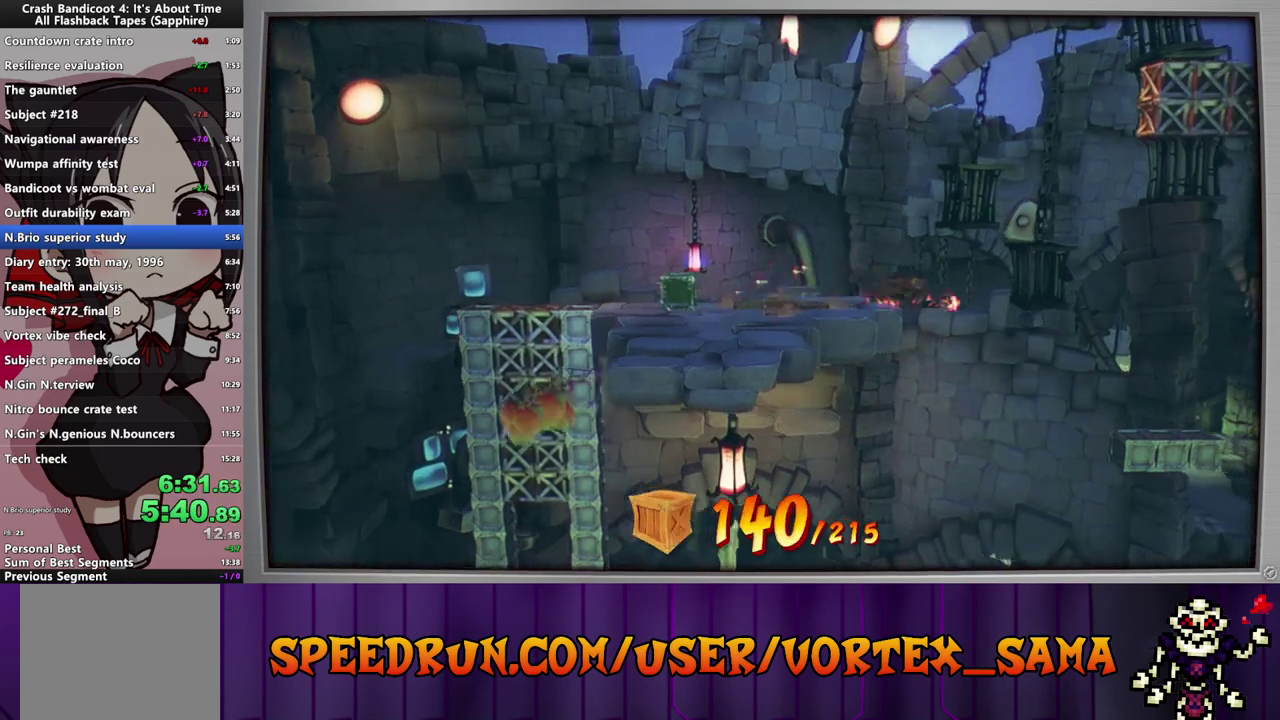
{"buttons": ["SQUARE", "DPAD_RIGHT"], "left_stick": "center", "events": [[40, "SQUARE", "down"], [120, "CROSS", "down"], [120, "SQUARE", "up"], [320, "CROSS", "up"], [380, "SQUARE", "down"]]}
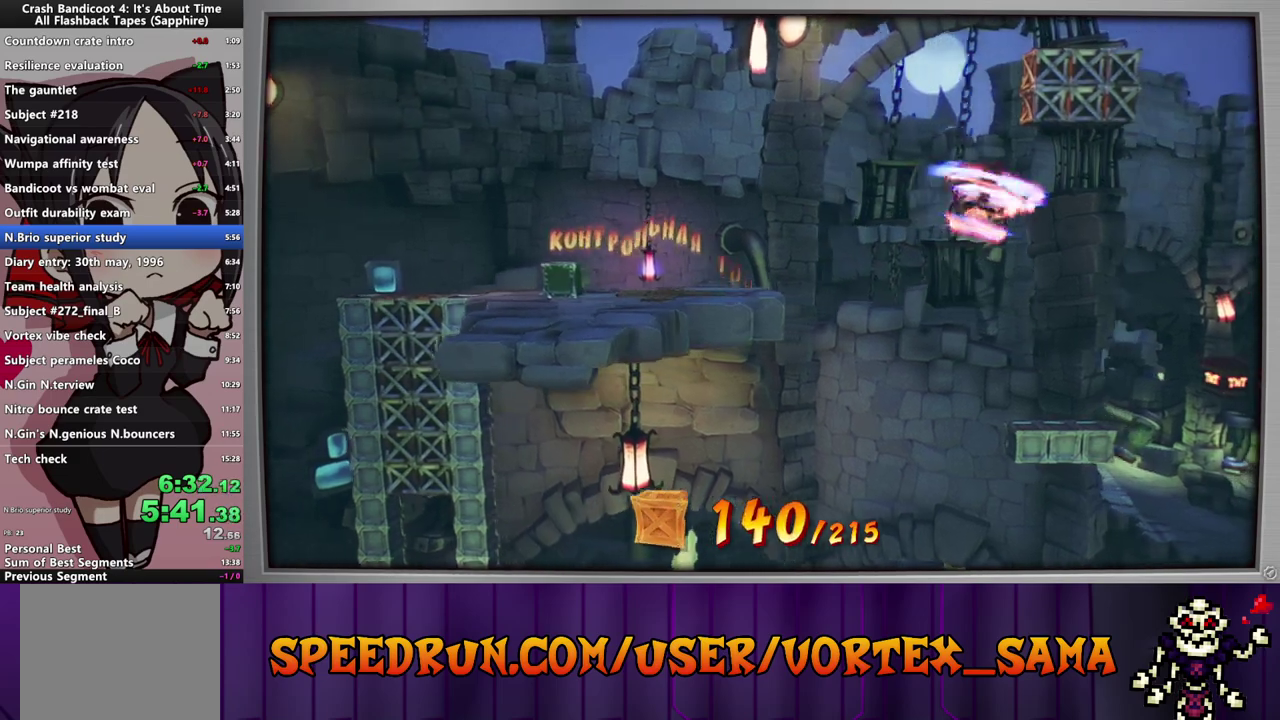
{"buttons": ["CROSS", "DPAD_RIGHT"], "left_stick": "center", "events": [[40, "SQUARE", "up"], [240, "SQUARE", "down"], [360, "SQUARE", "up"], [400, "CROSS", "down"]]}
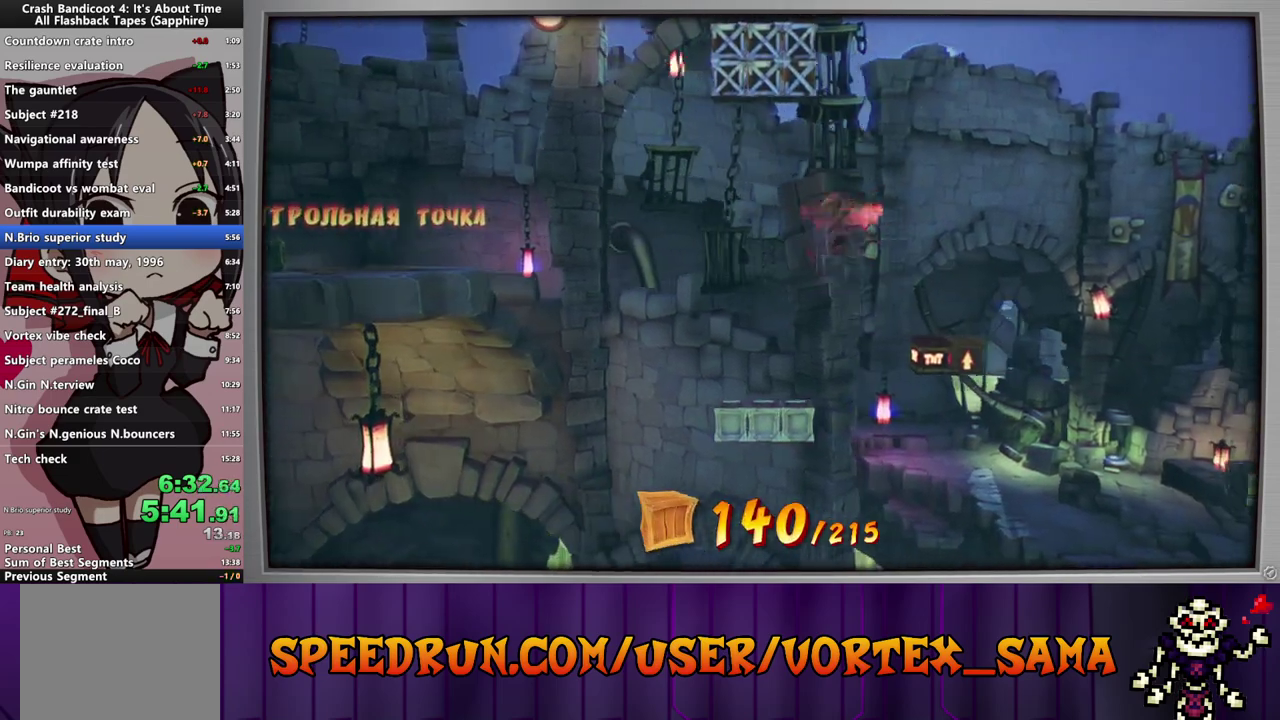
{"buttons": ["CROSS"], "left_stick": "center", "events": [[480, "DPAD_RIGHT", "up"]]}
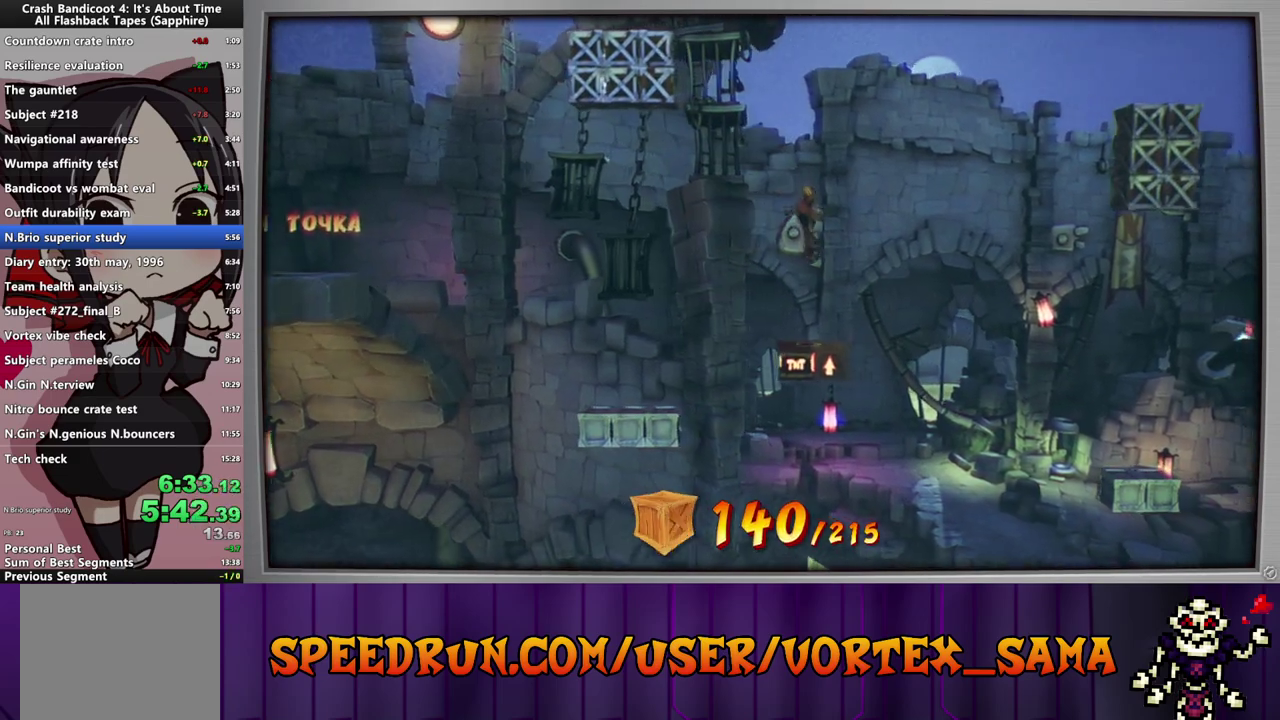
{"buttons": ["DPAD_RIGHT"], "left_stick": "center", "events": [[100, "DPAD_RIGHT", "down"], [340, "SQUARE", "down"], [360, "CROSS", "up"], [460, "SQUARE", "up"]]}
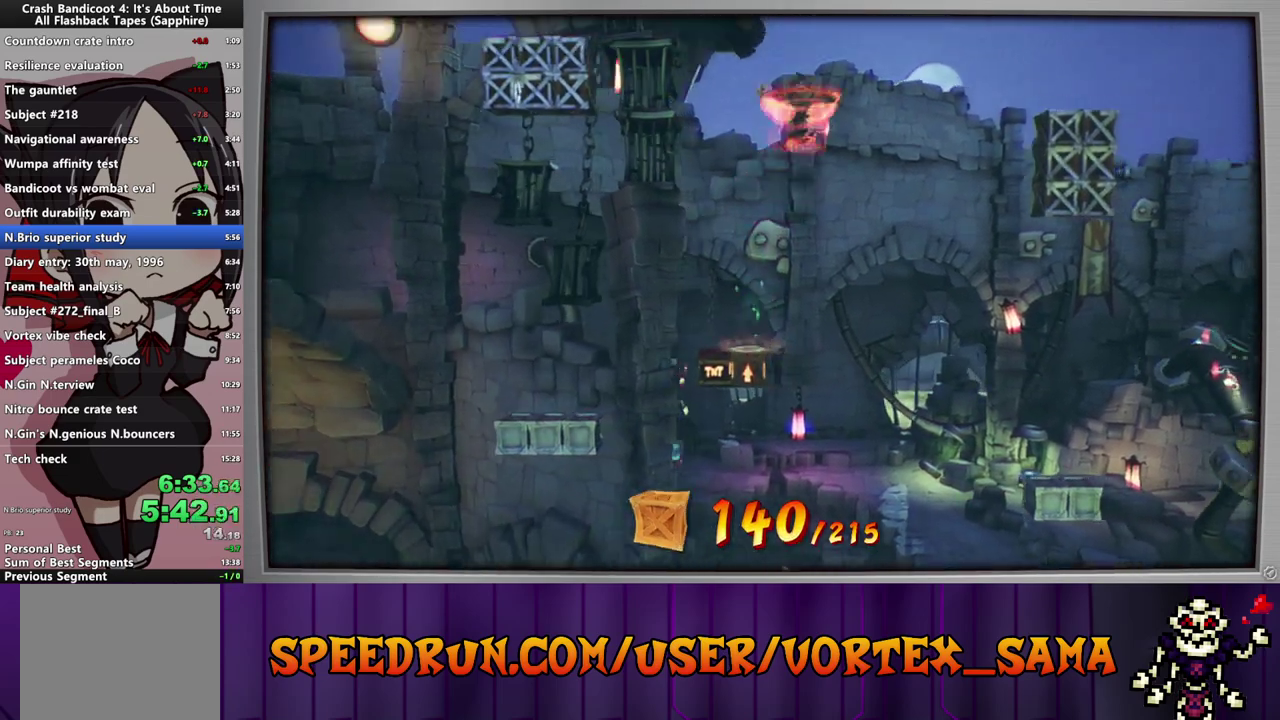
{"buttons": ["DPAD_RIGHT"], "left_stick": "center", "events": [[160, "SQUARE", "down"], [320, "SQUARE", "up"]]}
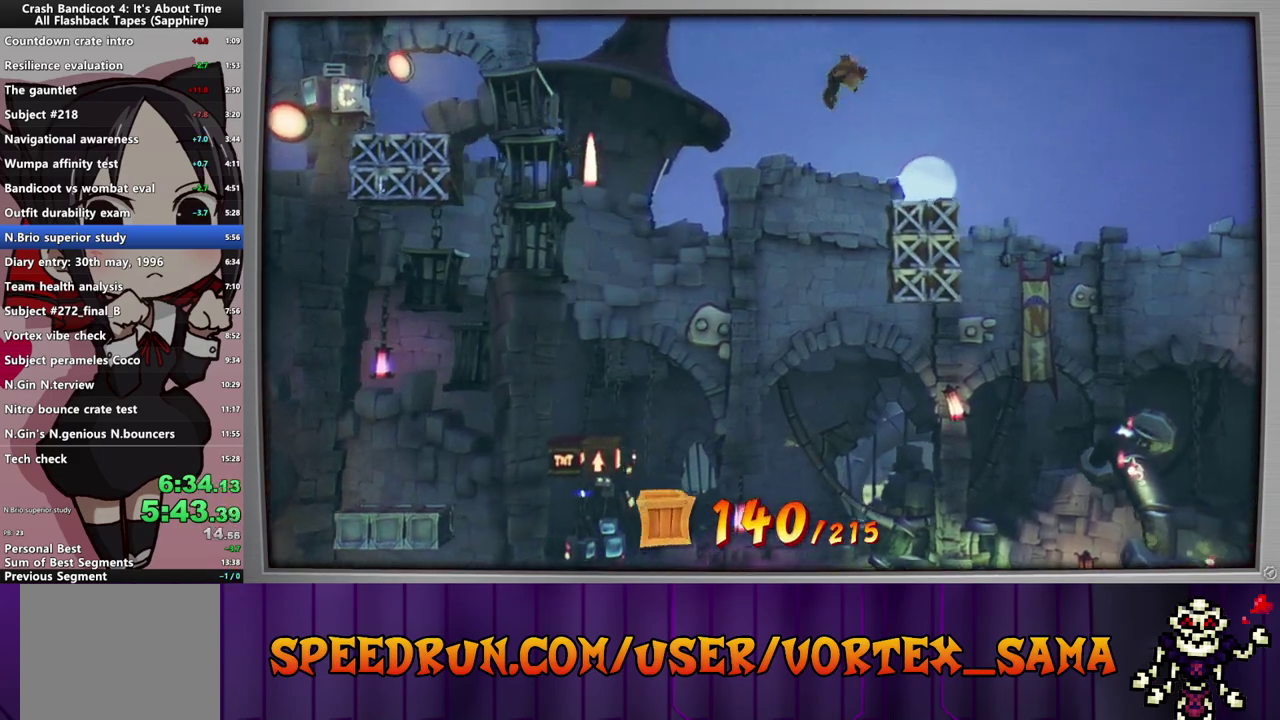
{"buttons": ["DPAD_RIGHT"], "left_stick": "center", "events": [[120, "DPAD_RIGHT", "up"], [220, "DPAD_RIGHT", "down"]]}
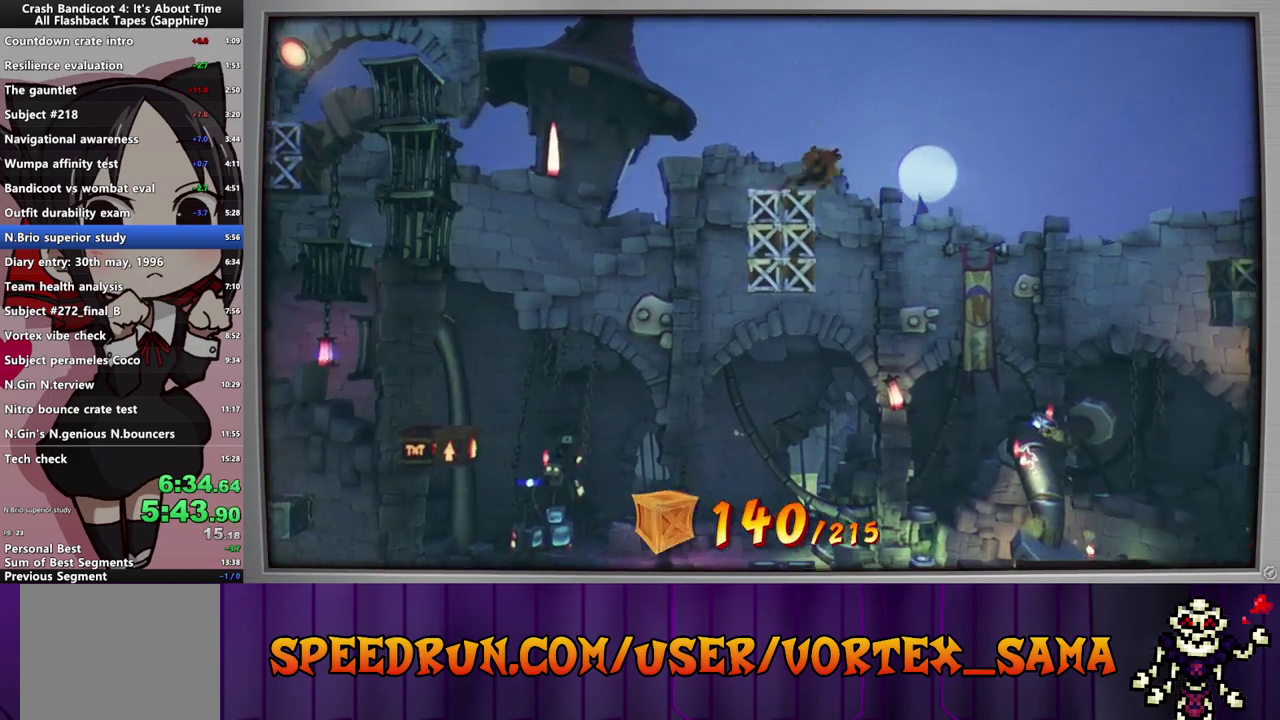
{"buttons": ["SQUARE", "DPAD_RIGHT"], "left_stick": "center", "events": [[40, "CIRCLE", "down"], [160, "CIRCLE", "up"], [180, "SQUARE", "down"], [260, "CROSS", "down"], [260, "SQUARE", "up"], [480, "CROSS", "up"], [500, "SQUARE", "down"]]}
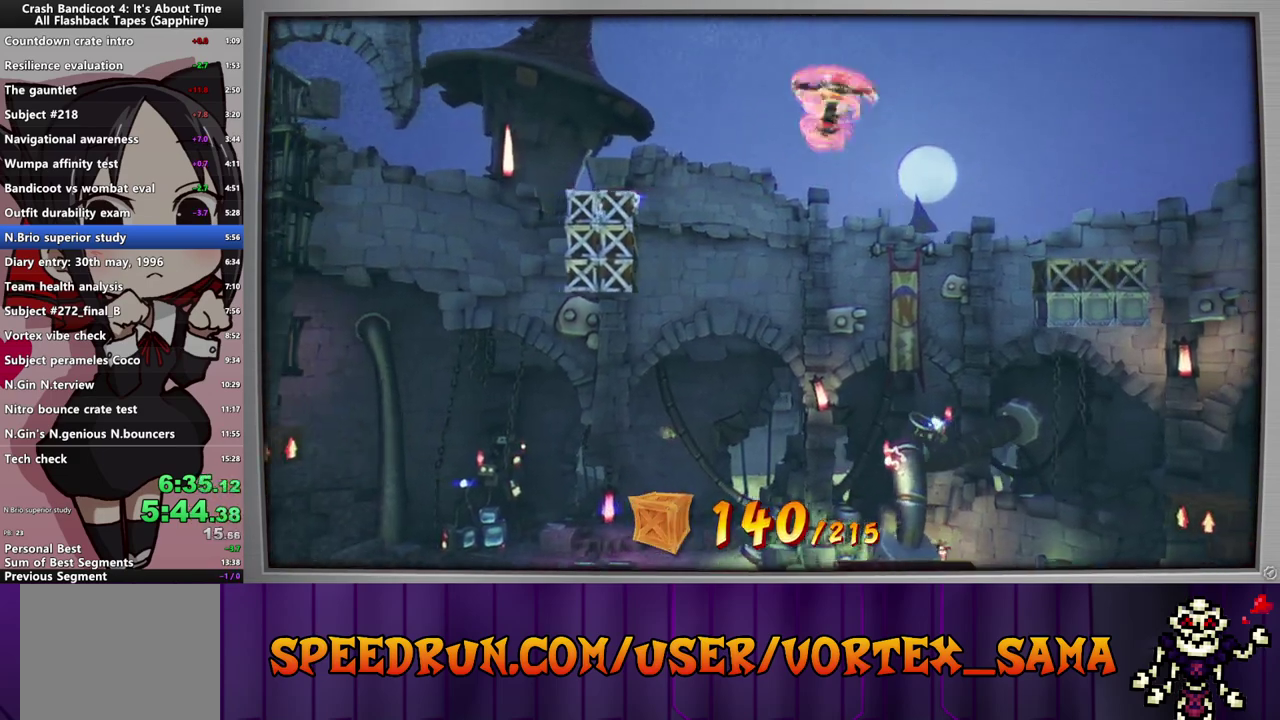
{"buttons": ["SQUARE", "DPAD_RIGHT"], "left_stick": "center", "events": [[180, "SQUARE", "up"], [420, "SQUARE", "down"]]}
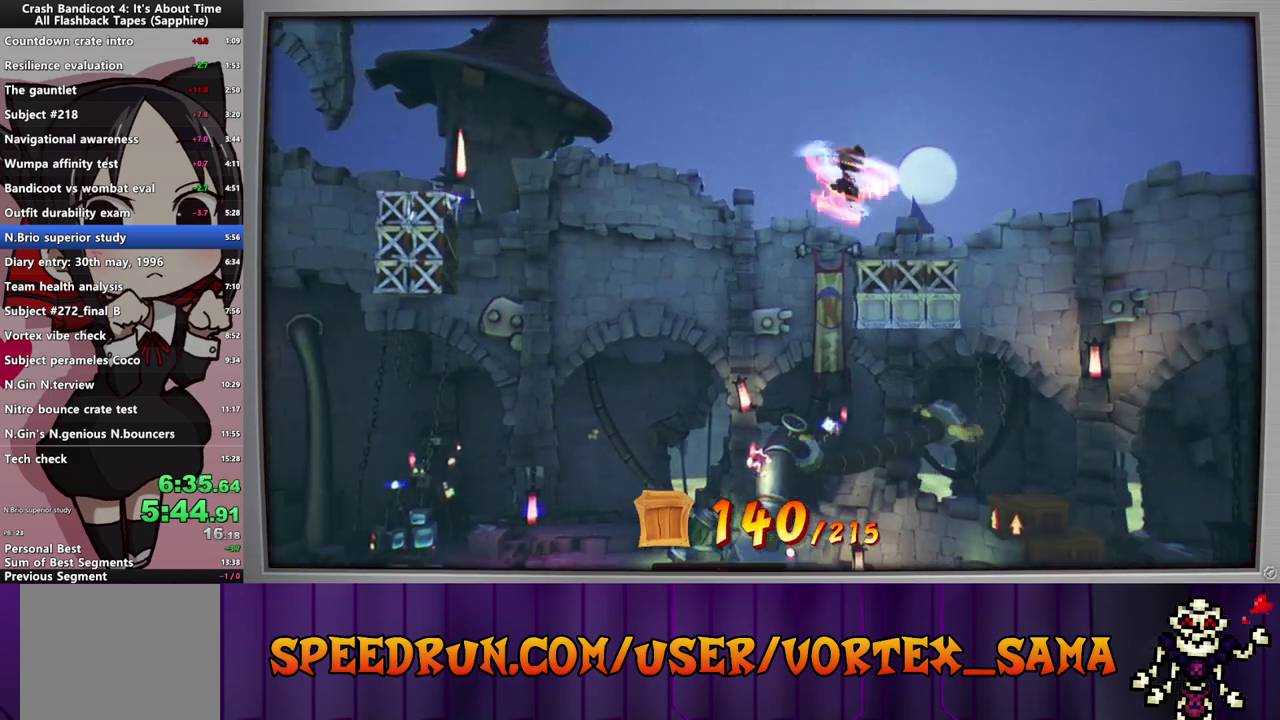
{"buttons": ["CROSS", "DPAD_RIGHT"], "left_stick": "center", "events": [[40, "SQUARE", "up"], [260, "CIRCLE", "down"], [400, "CIRCLE", "up"], [420, "SQUARE", "down"], [480, "CROSS", "down"], [480, "SQUARE", "up"]]}
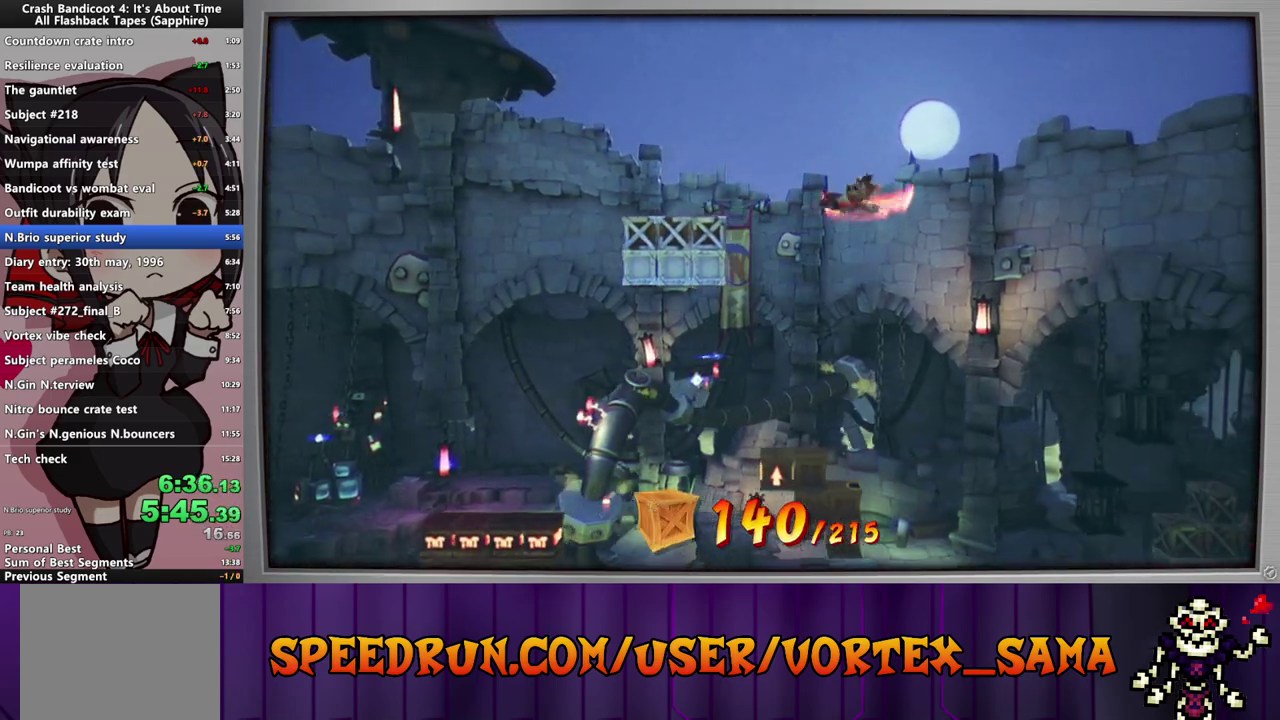
{"buttons": ["DPAD_RIGHT"], "left_stick": "center", "events": [[200, "CROSS", "up"], [240, "SQUARE", "down"], [420, "SQUARE", "up"]]}
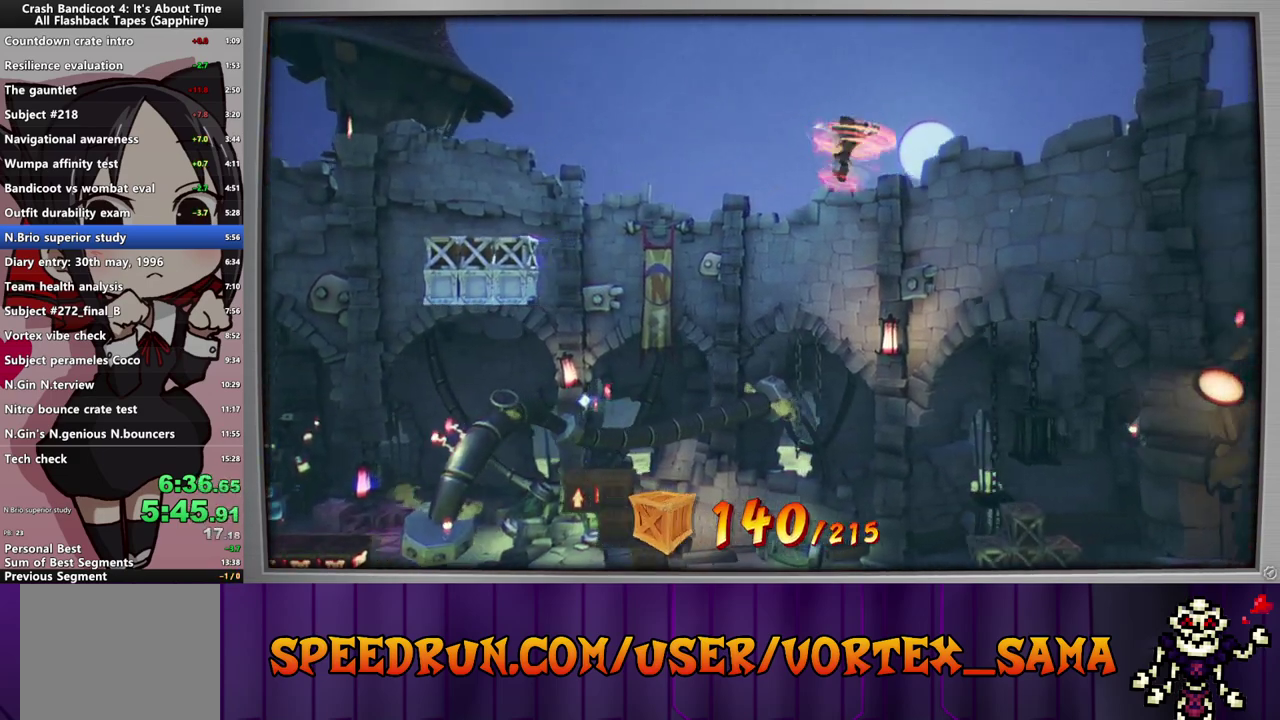
{"buttons": ["CROSS", "DPAD_RIGHT"], "left_stick": "center", "events": [[120, "SQUARE", "down"], [300, "SQUARE", "up"], [440, "CROSS", "down"]]}
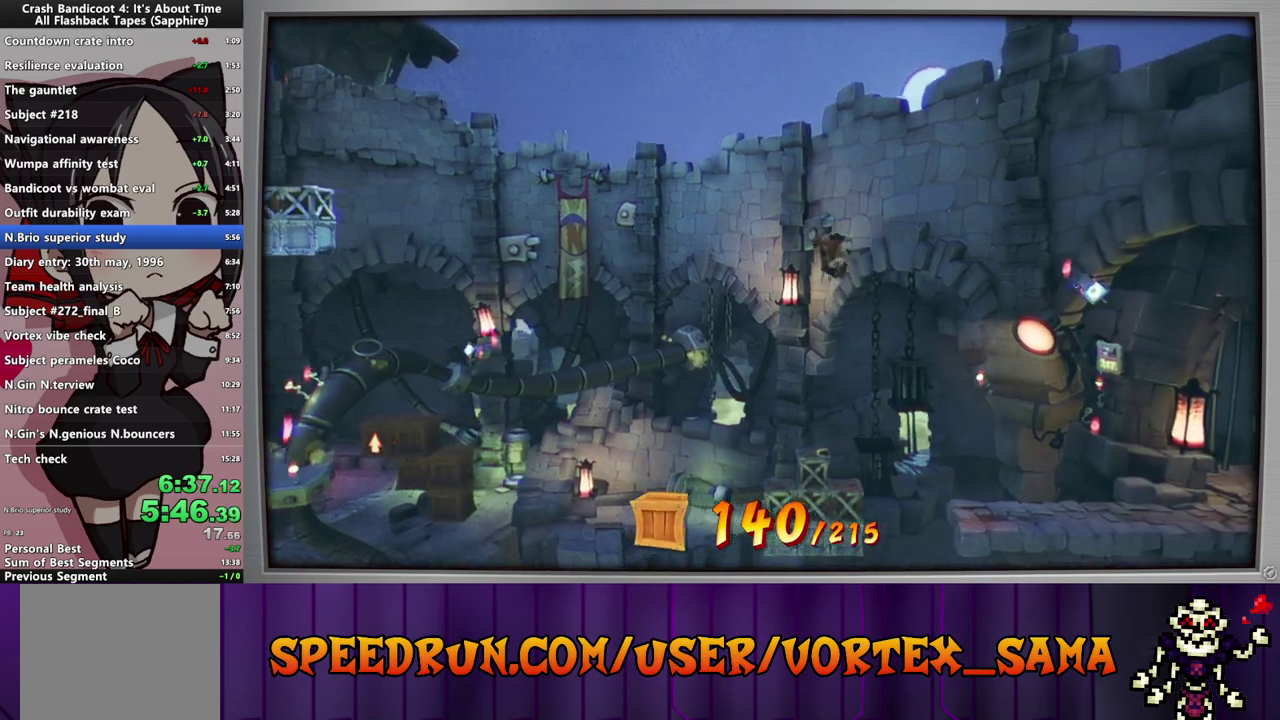
{"buttons": ["SQUARE", "DPAD_RIGHT"], "left_stick": "center", "events": [[120, "SQUARE", "down"], [200, "CROSS", "up"], [300, "SQUARE", "up"], [480, "SQUARE", "down"]]}
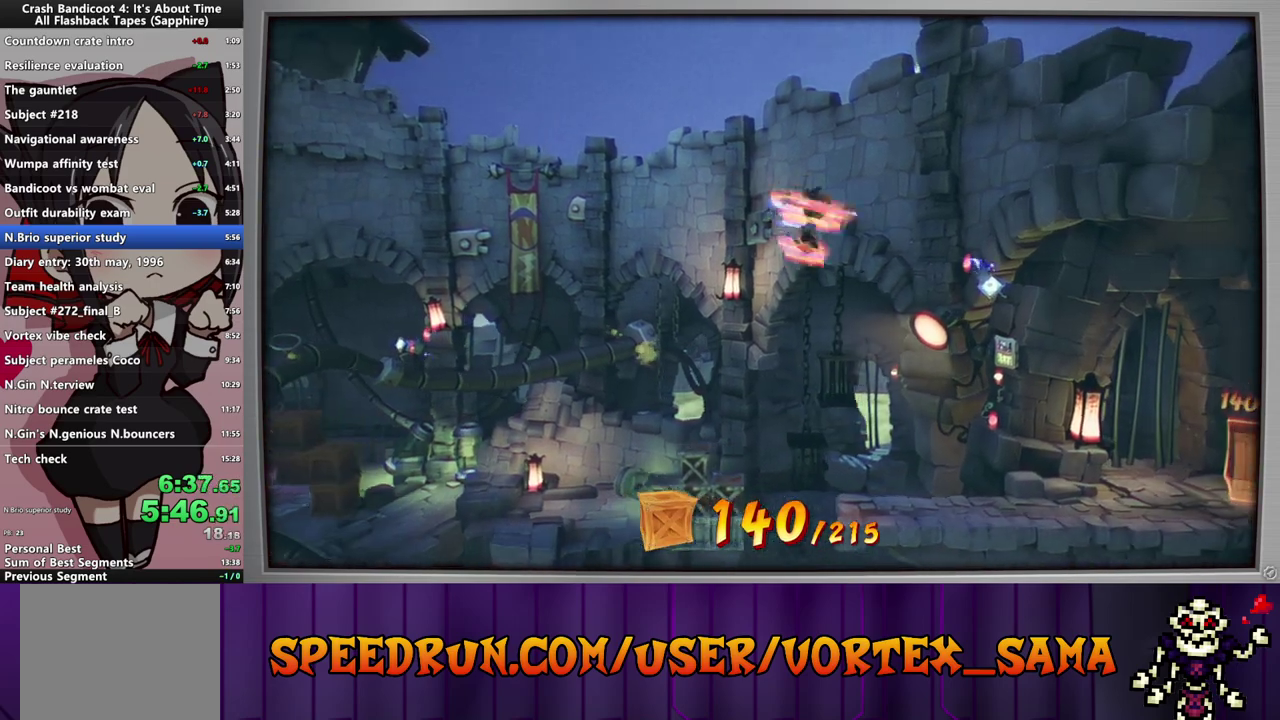
{"buttons": ["SQUARE", "DPAD_RIGHT"], "left_stick": "center", "events": [[160, "SQUARE", "up"], [360, "SQUARE", "down"]]}
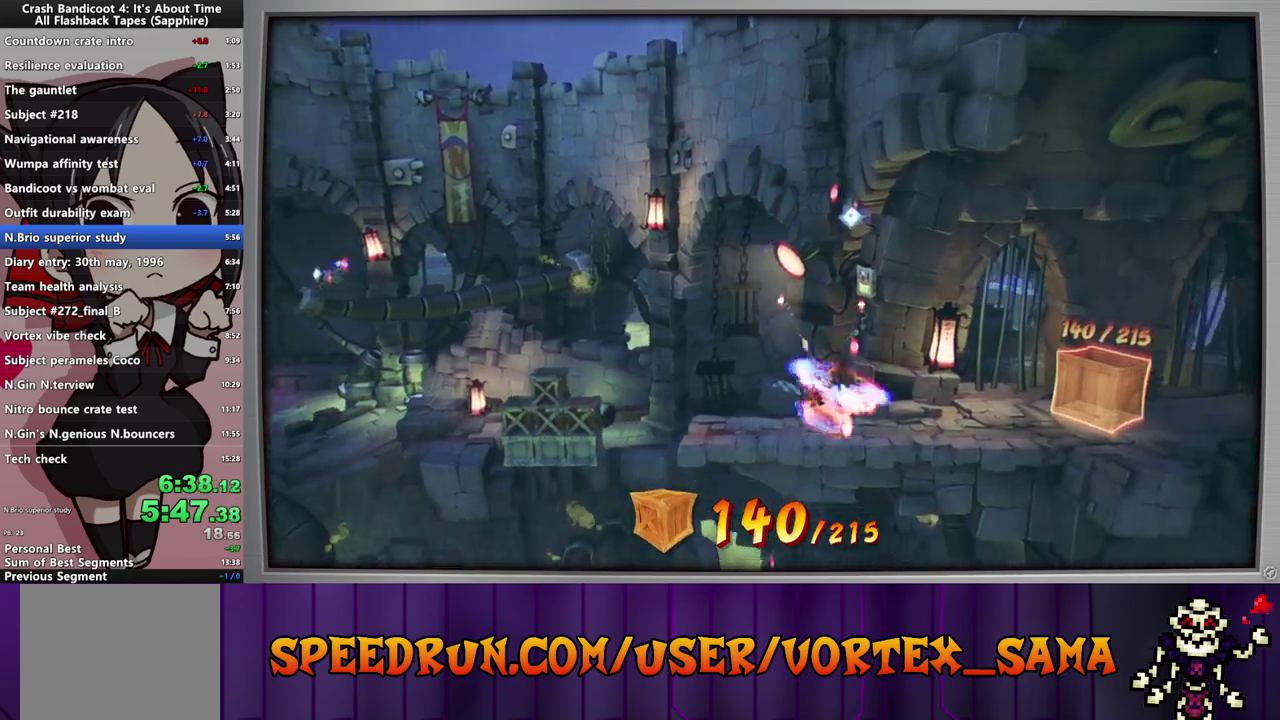
{"buttons": ["SQUARE", "DPAD_RIGHT"], "left_stick": "center", "events": [[20, "SQUARE", "up"], [200, "CIRCLE", "down"], [340, "CIRCLE", "up"], [400, "SQUARE", "down"]]}
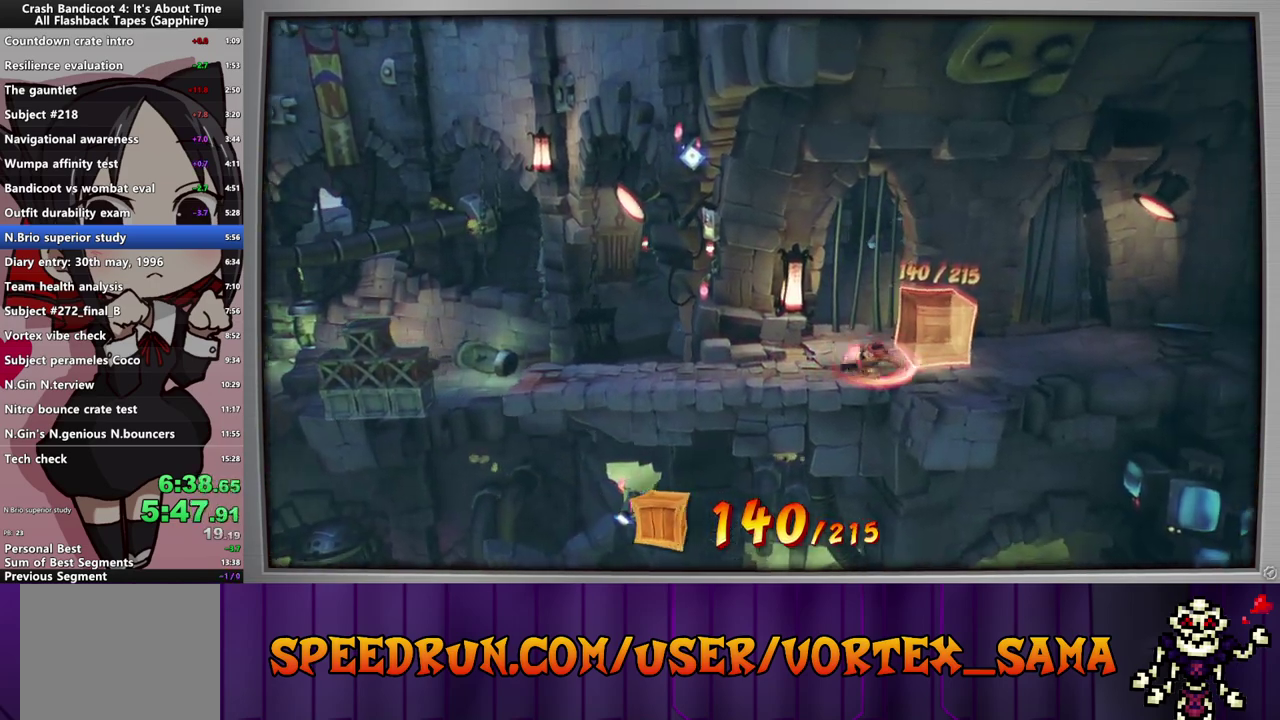
{"buttons": [], "left_stick": "center", "events": [[100, "SQUARE", "up"], [240, "DPAD_RIGHT", "up"], [240, "TOUCHPAD", "down"], [300, "TOUCHPAD", "up"], [400, "DPAD_DOWN", "down"], [480, "DPAD_DOWN", "up"]]}
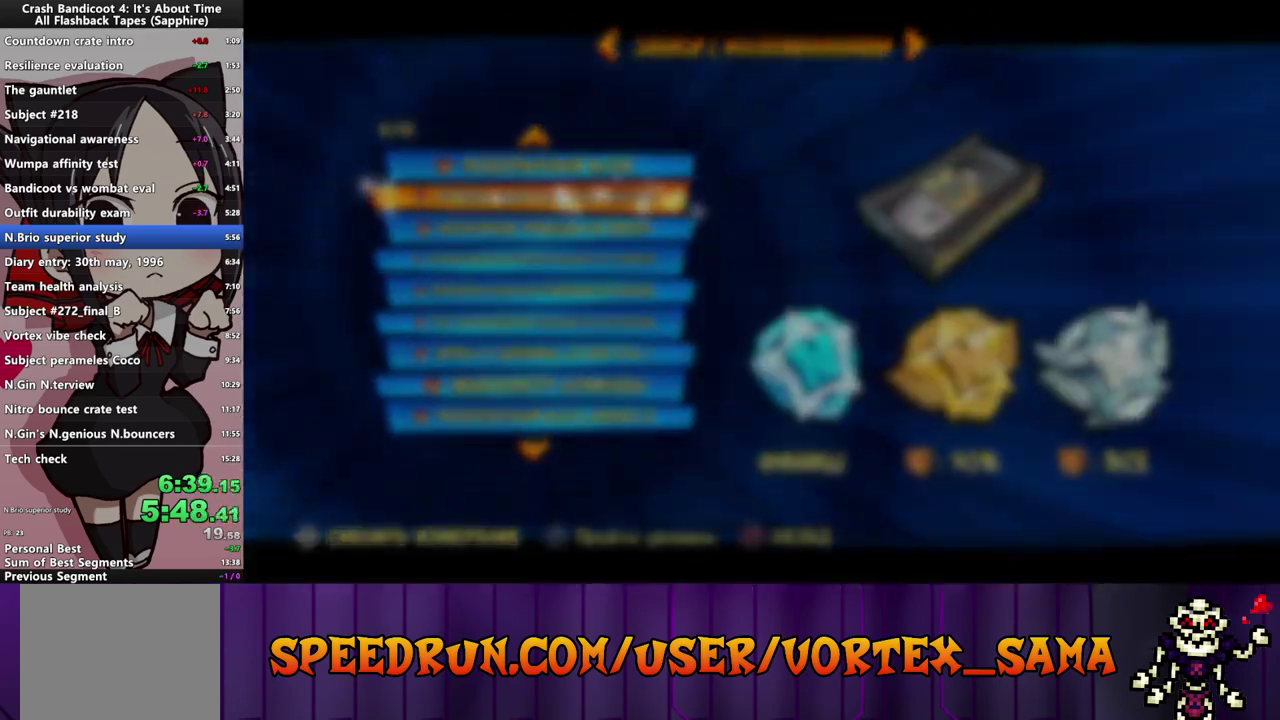
{"buttons": [], "left_stick": "center", "events": [[40, "DPAD_DOWN", "down"], [140, "DPAD_DOWN", "up"], [200, "DPAD_DOWN", "down"], [440, "DPAD_DOWN", "up"]]}
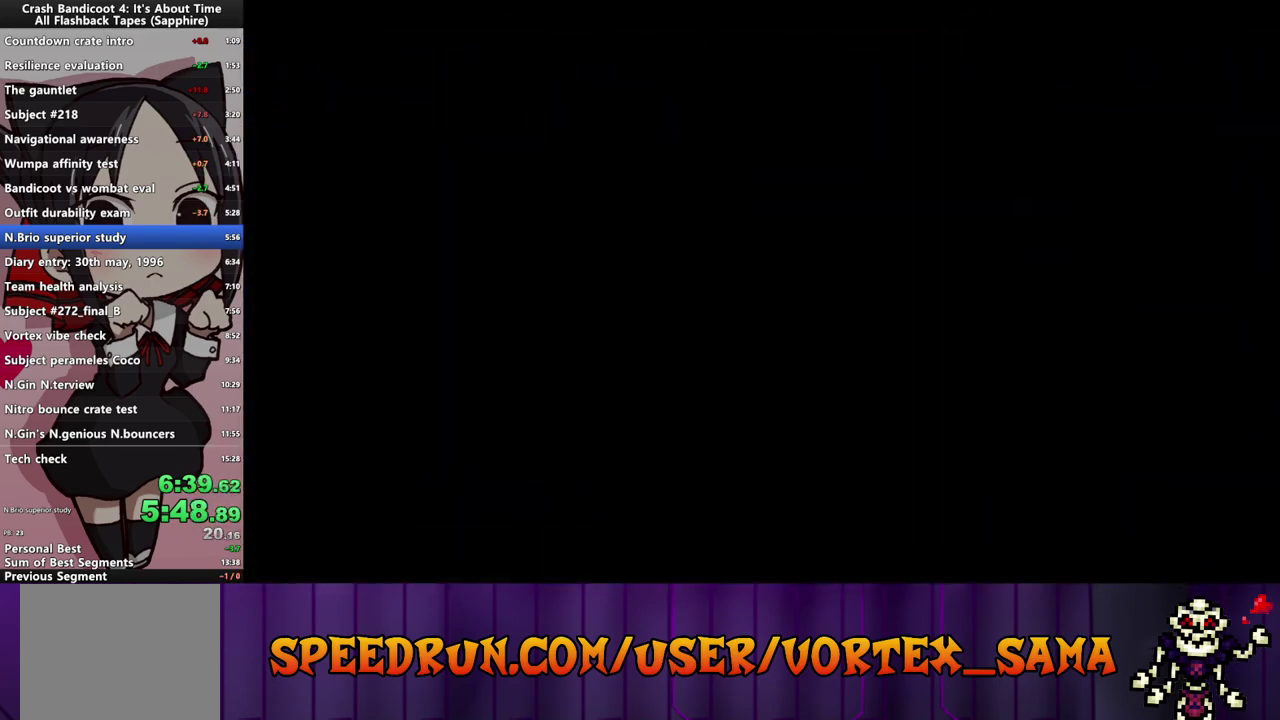
{"buttons": [], "left_stick": "center", "events": [[20, "DPAD_DOWN", "down"], [100, "DPAD_DOWN", "up"], [160, "DPAD_DOWN", "down"], [240, "DPAD_DOWN", "up"]]}
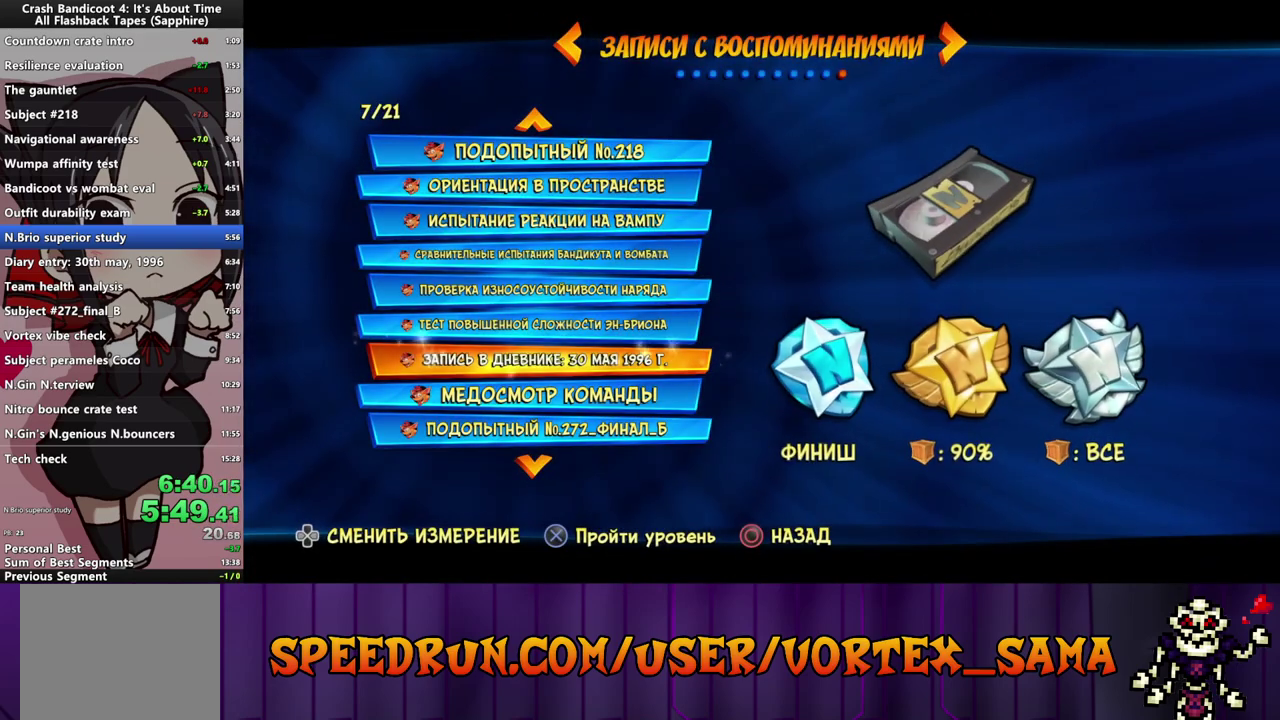
{"buttons": ["CROSS"], "left_stick": "center", "events": [[200, "CROSS", "down"], [340, "CROSS", "up"], [500, "CROSS", "down"]]}
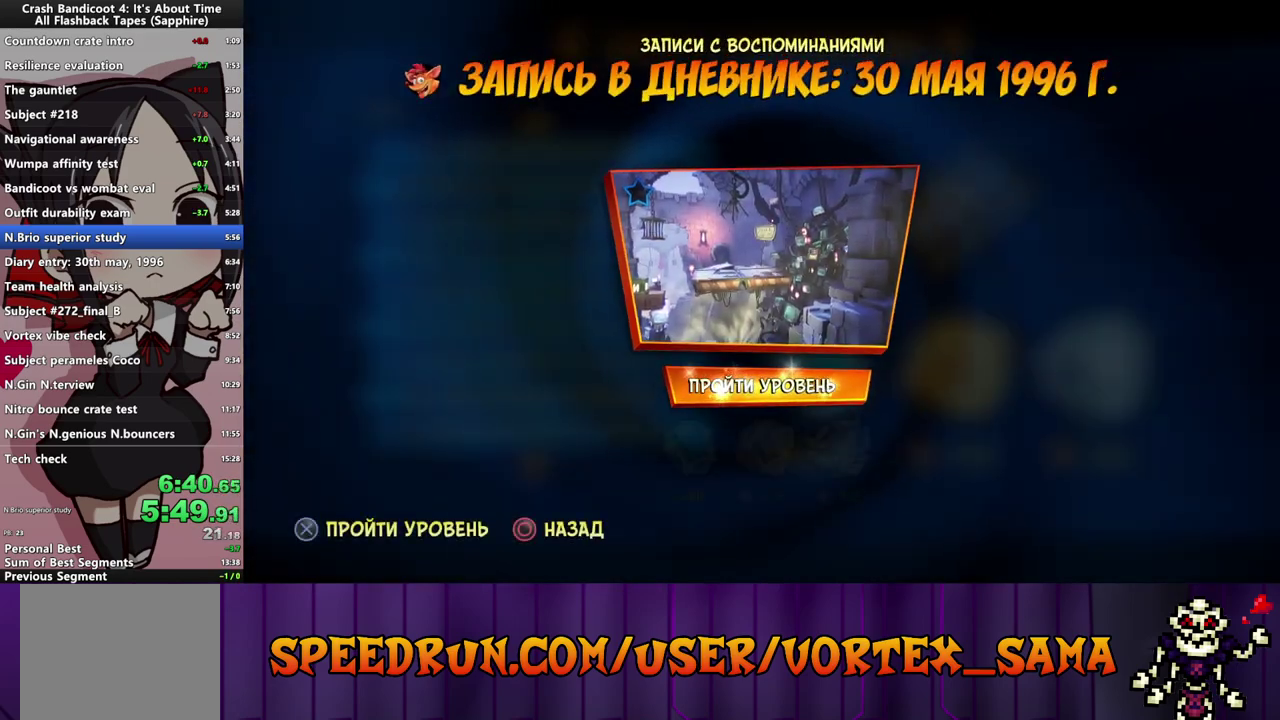
{"buttons": [], "left_stick": "center", "events": [[100, "CROSS", "up"]]}